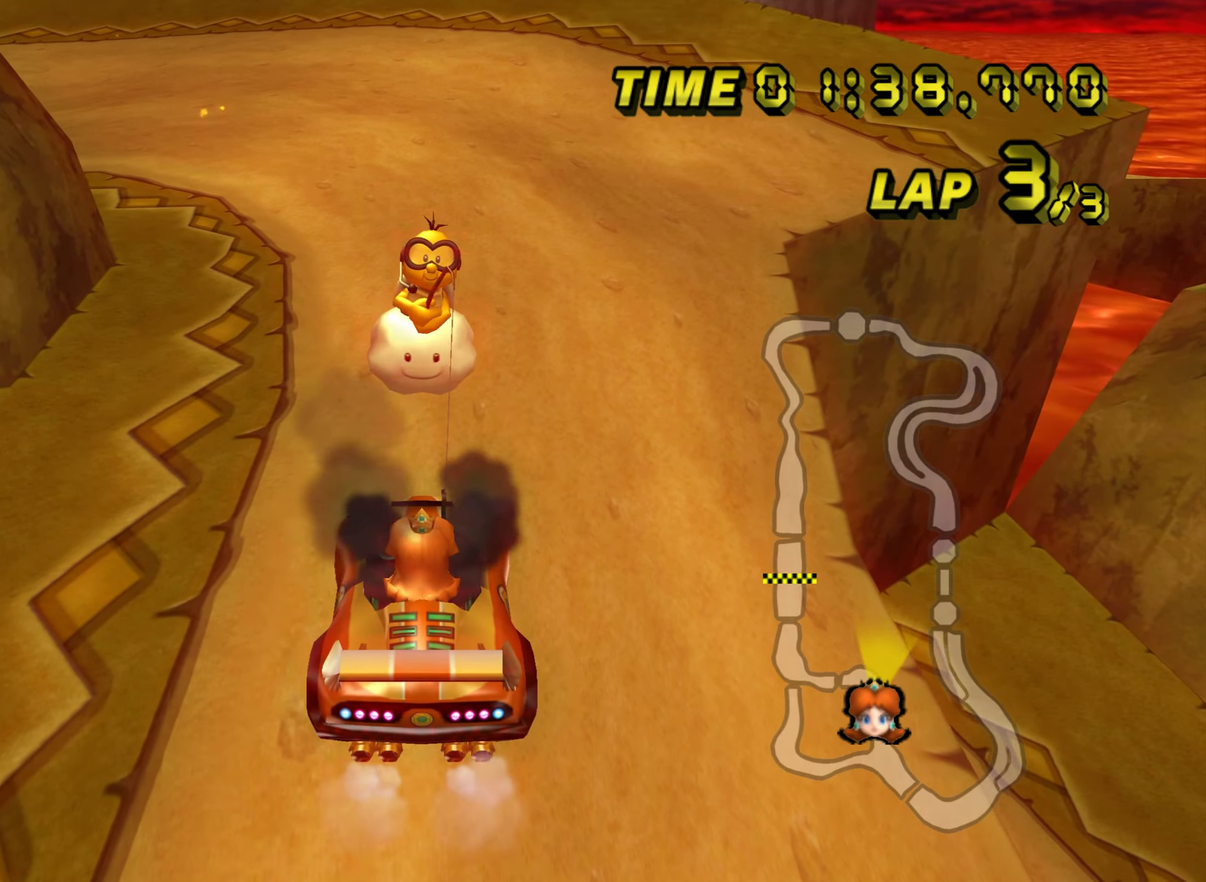
Gameplay with a controller (Nintendo layout); each line is a JSON object with the inputs held at the frame after it. "events" lists button and stick changes between this image and that frame as [ms after this image, input, new state], when the widget could be followed in between. Not read: A L3 R3.
{"buttons": [], "left_stick": "down", "events": []}
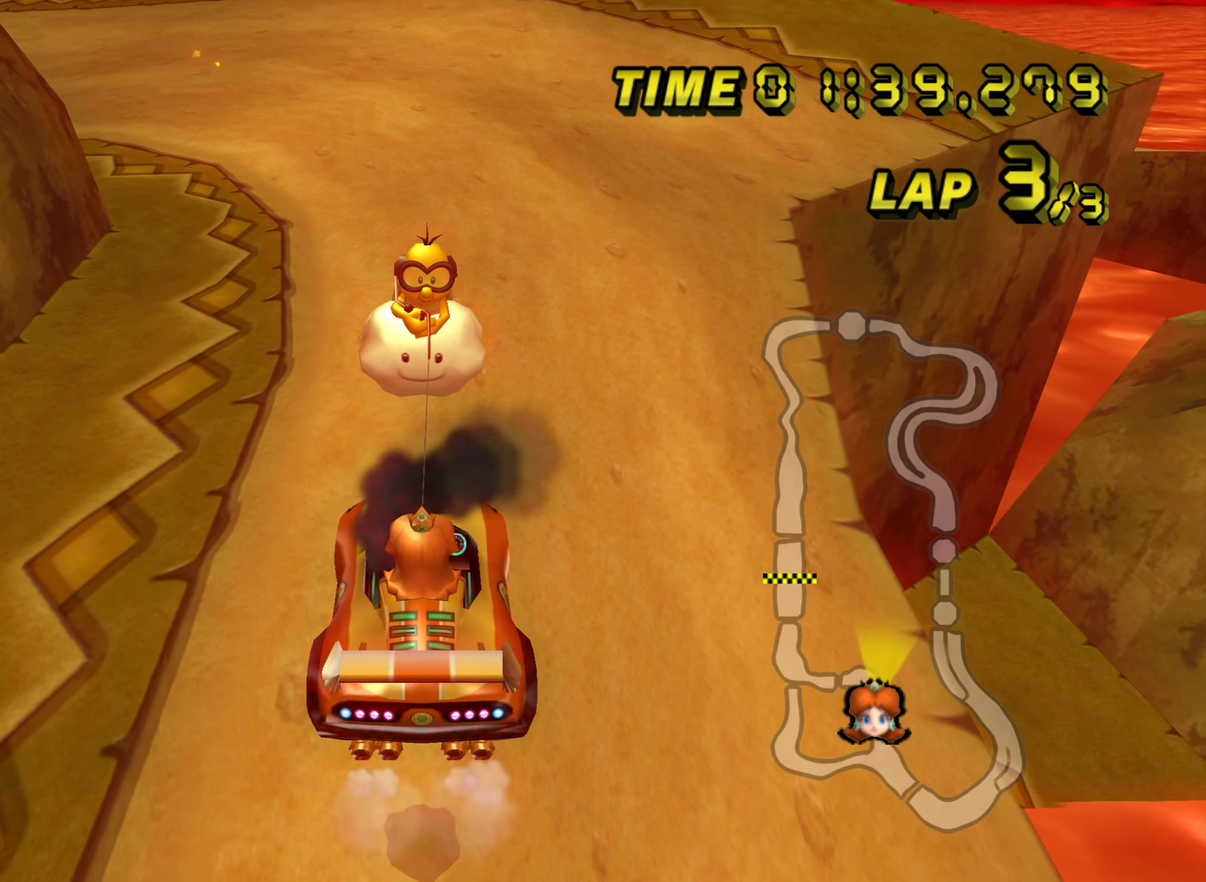
{"buttons": [], "left_stick": "left", "events": [[434, "left_stick", "left"]]}
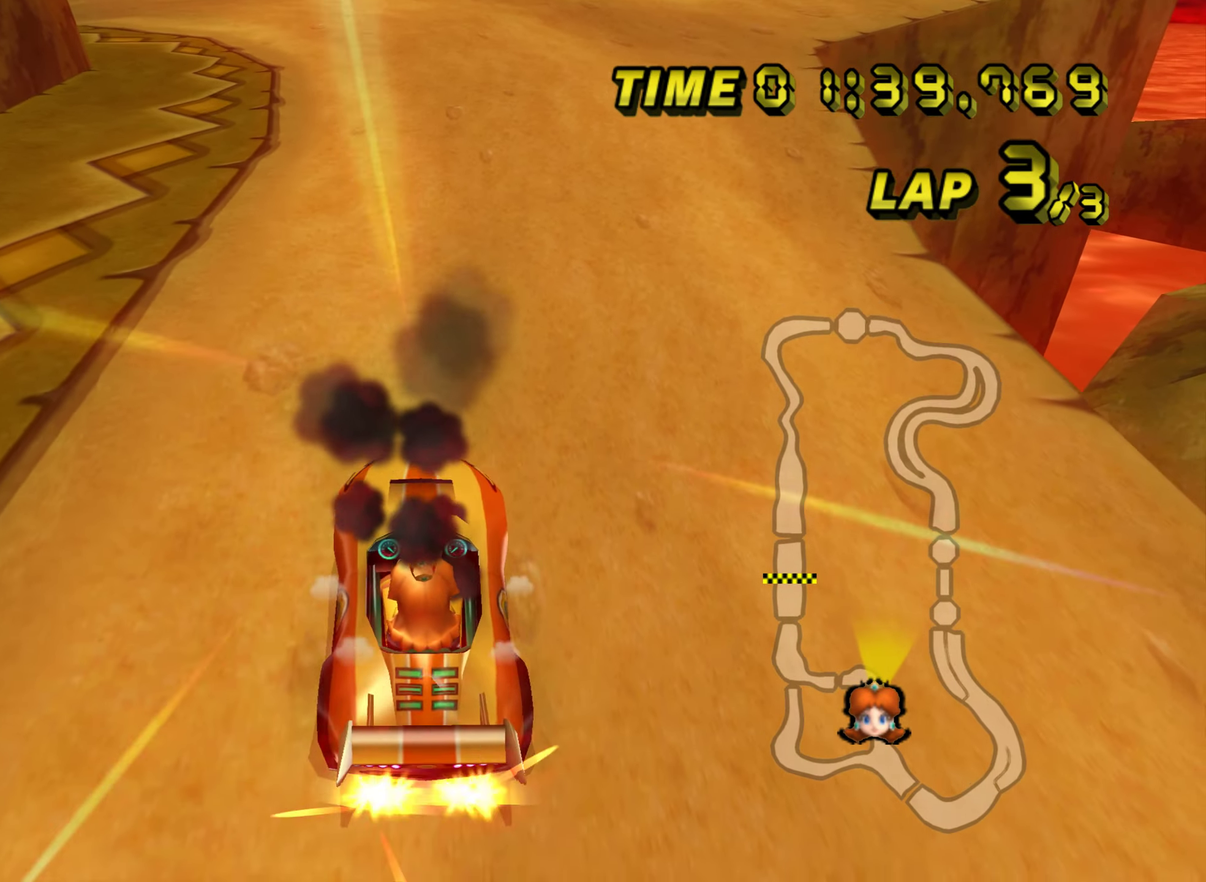
{"buttons": ["R1"], "left_stick": "left"}
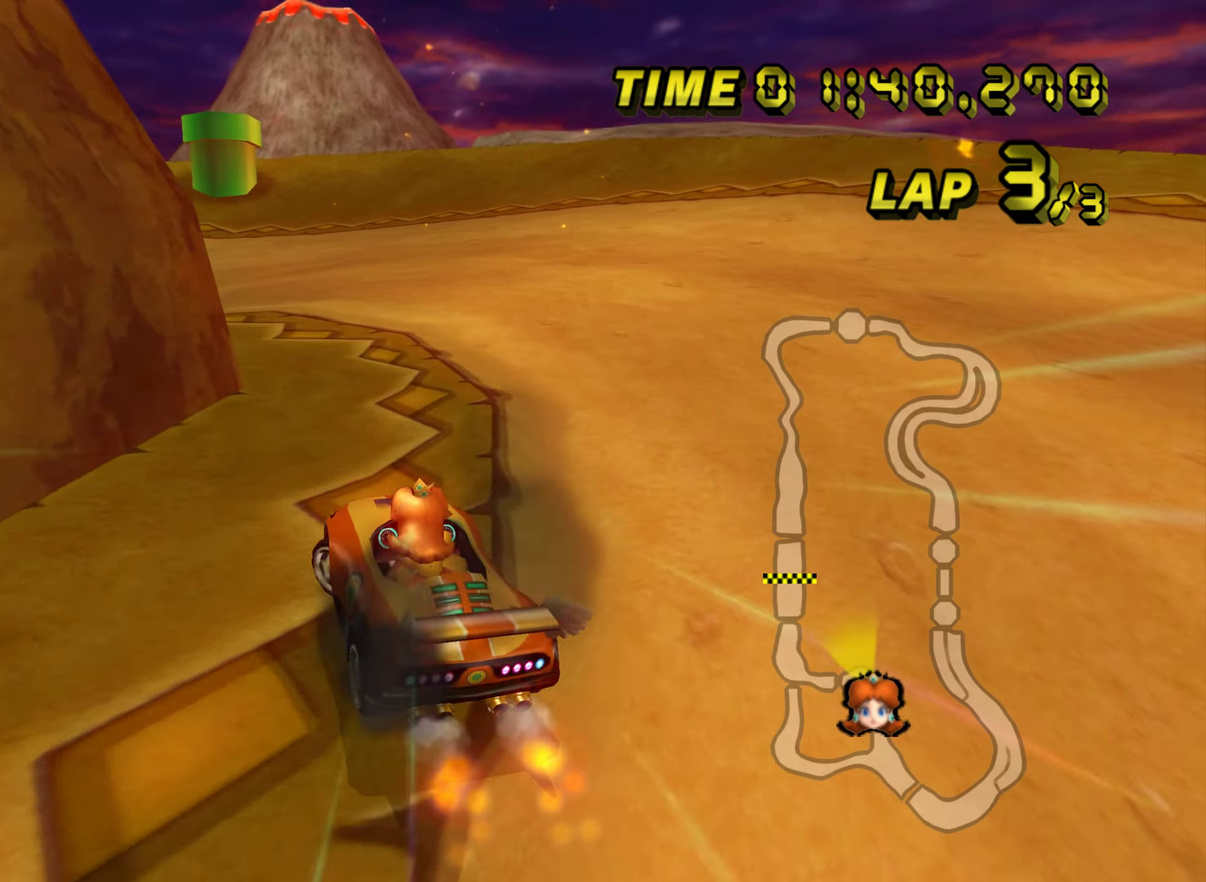
{"buttons": ["R1"], "left_stick": "left"}
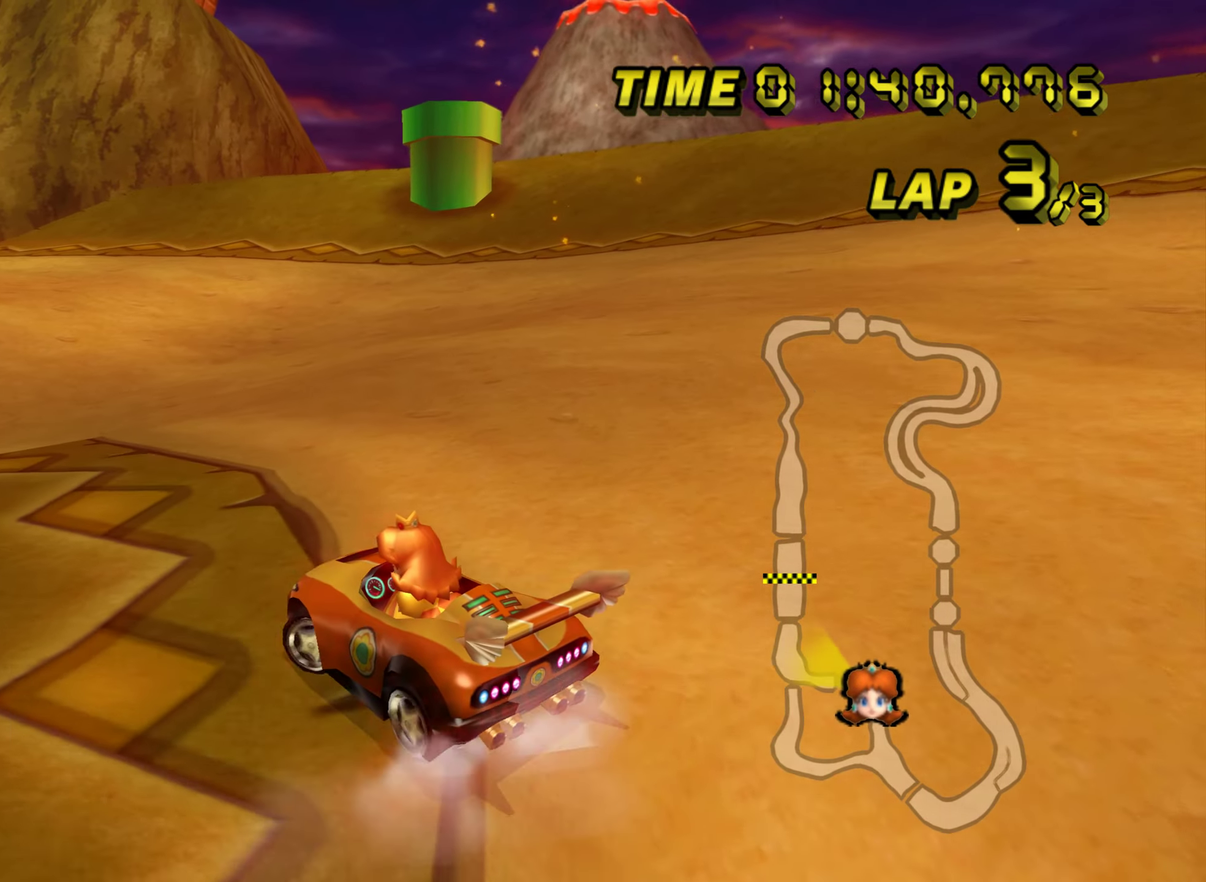
{"buttons": ["R1"], "left_stick": "left", "events": []}
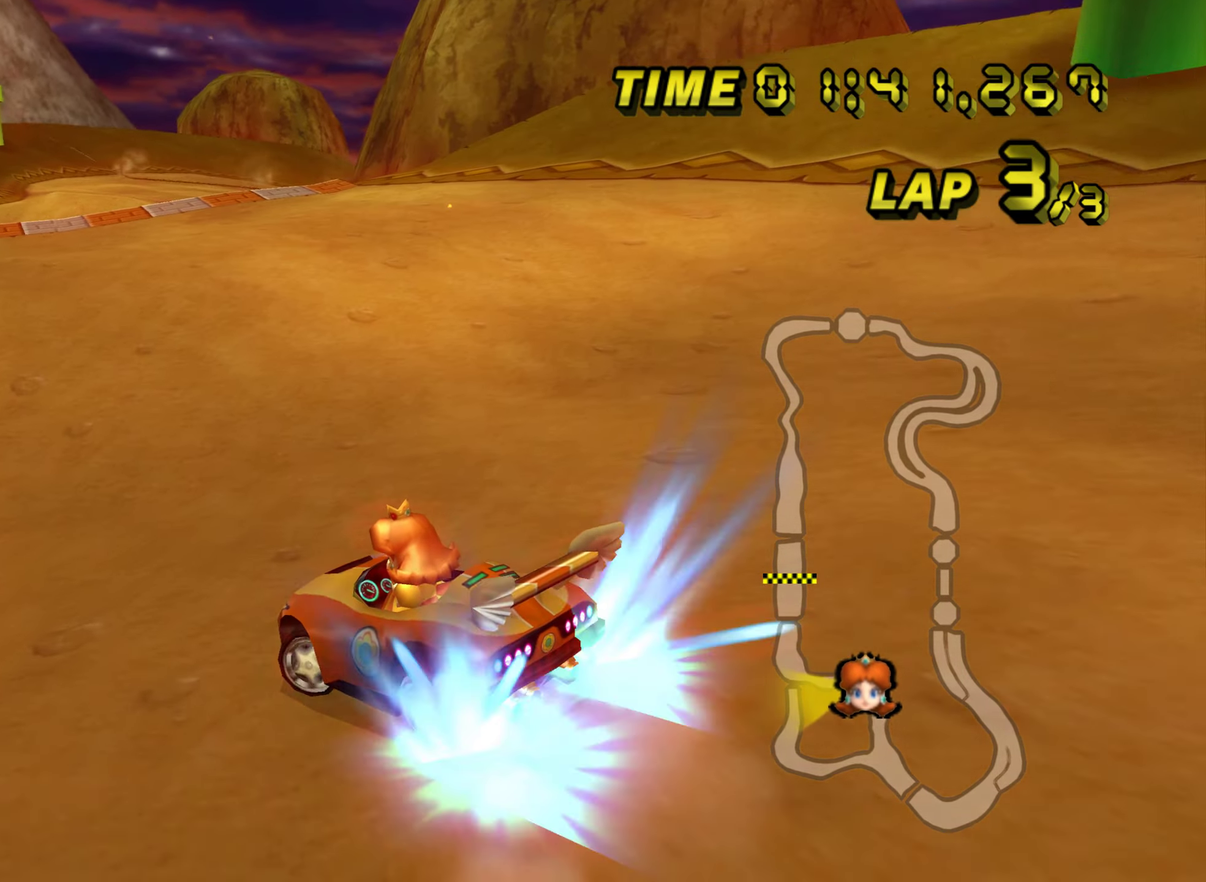
{"buttons": ["R1"], "left_stick": "right"}
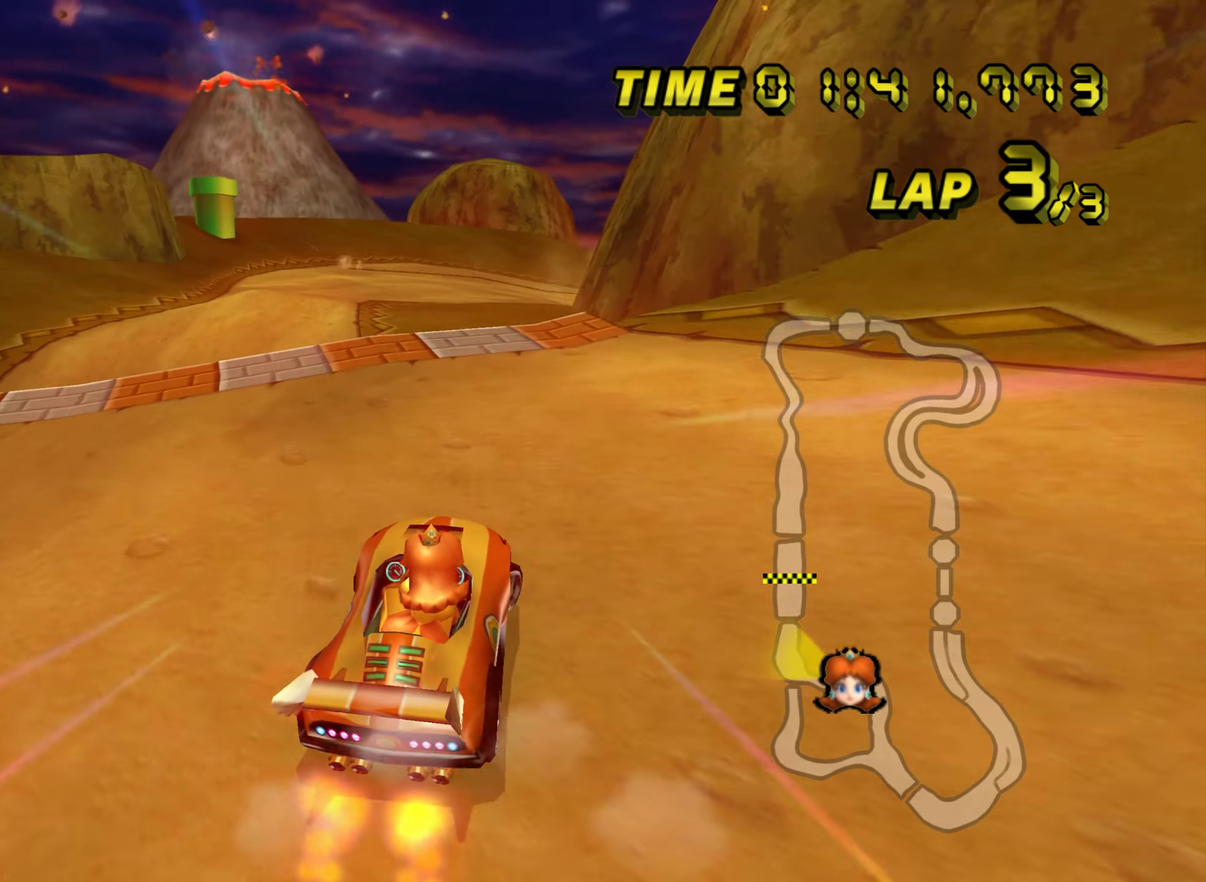
{"buttons": ["R1"], "left_stick": "down-left"}
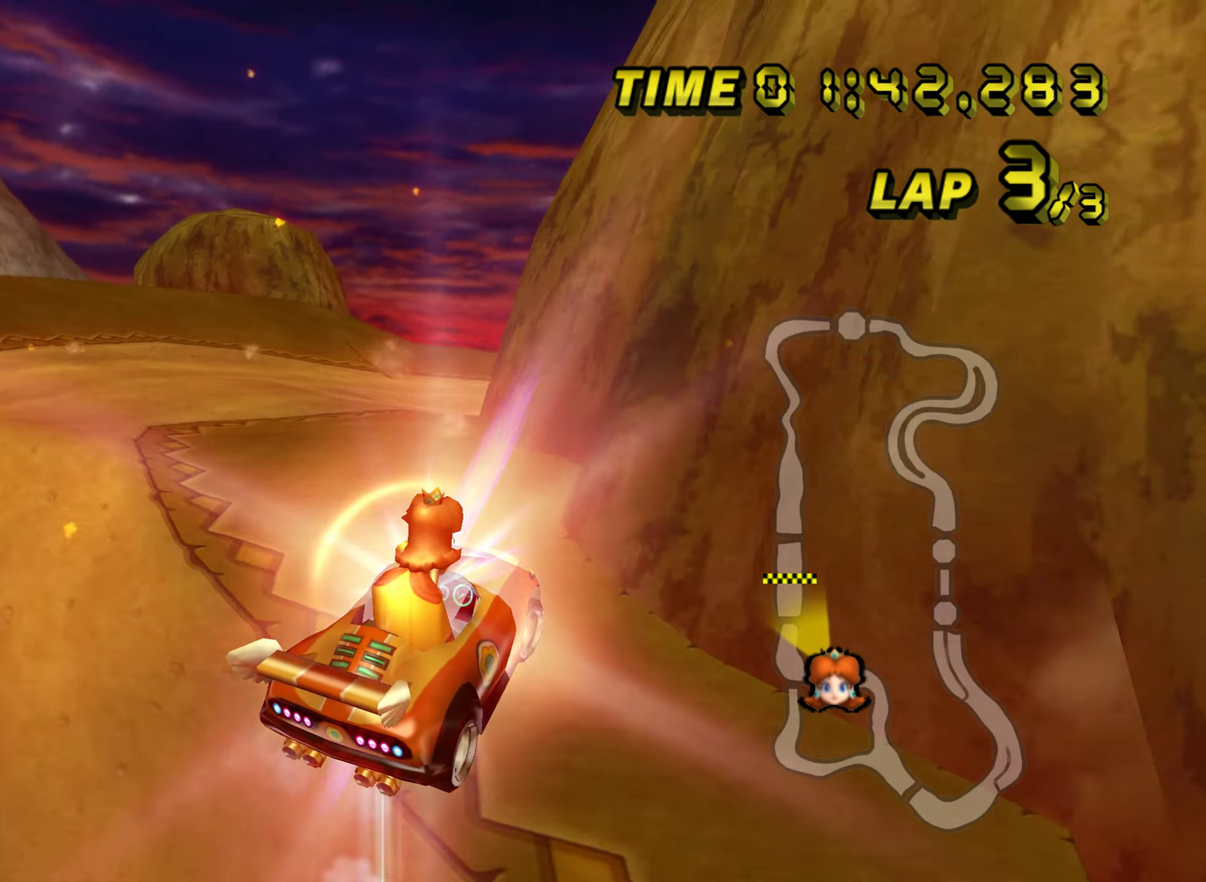
{"buttons": ["R1"], "left_stick": "down", "events": [[33, "left_stick", "left"], [367, "left_stick", "down"]]}
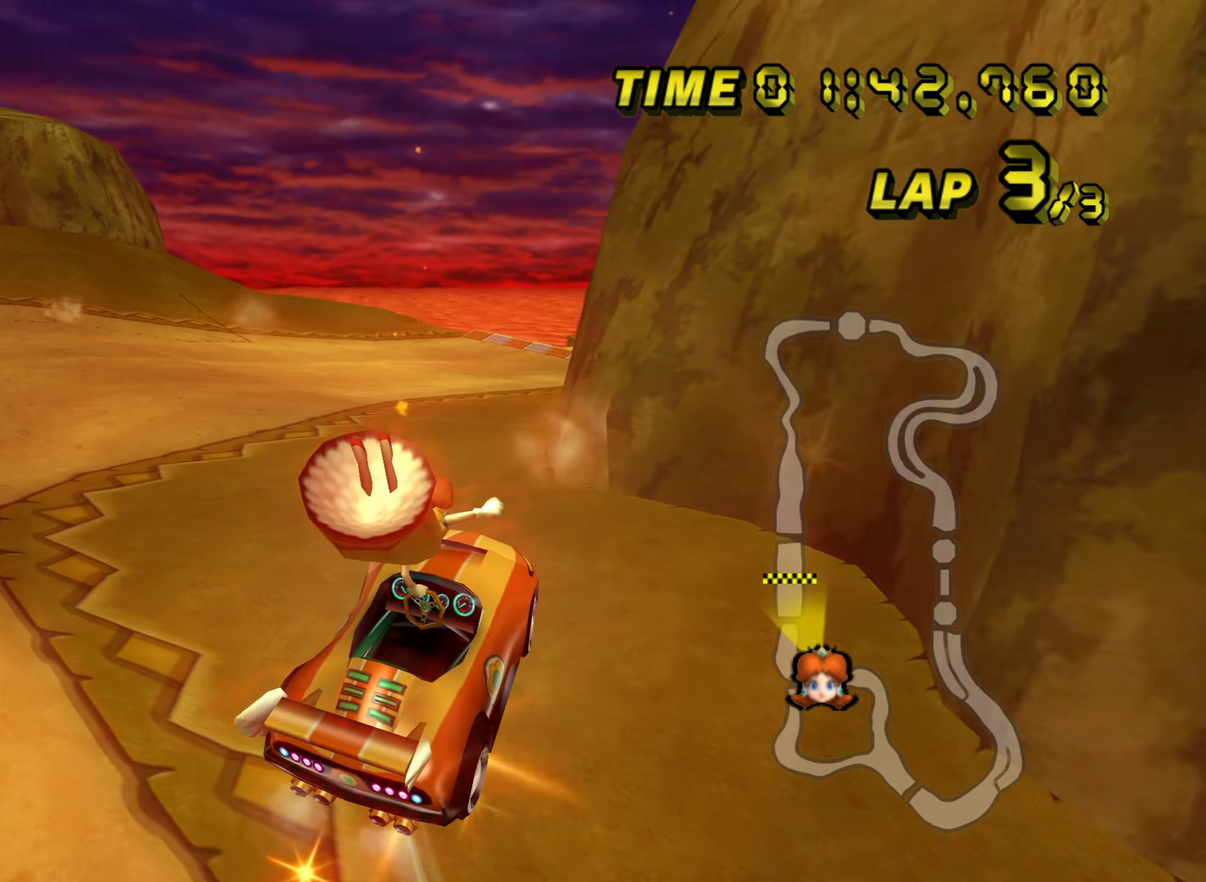
{"buttons": ["R1"], "left_stick": "right"}
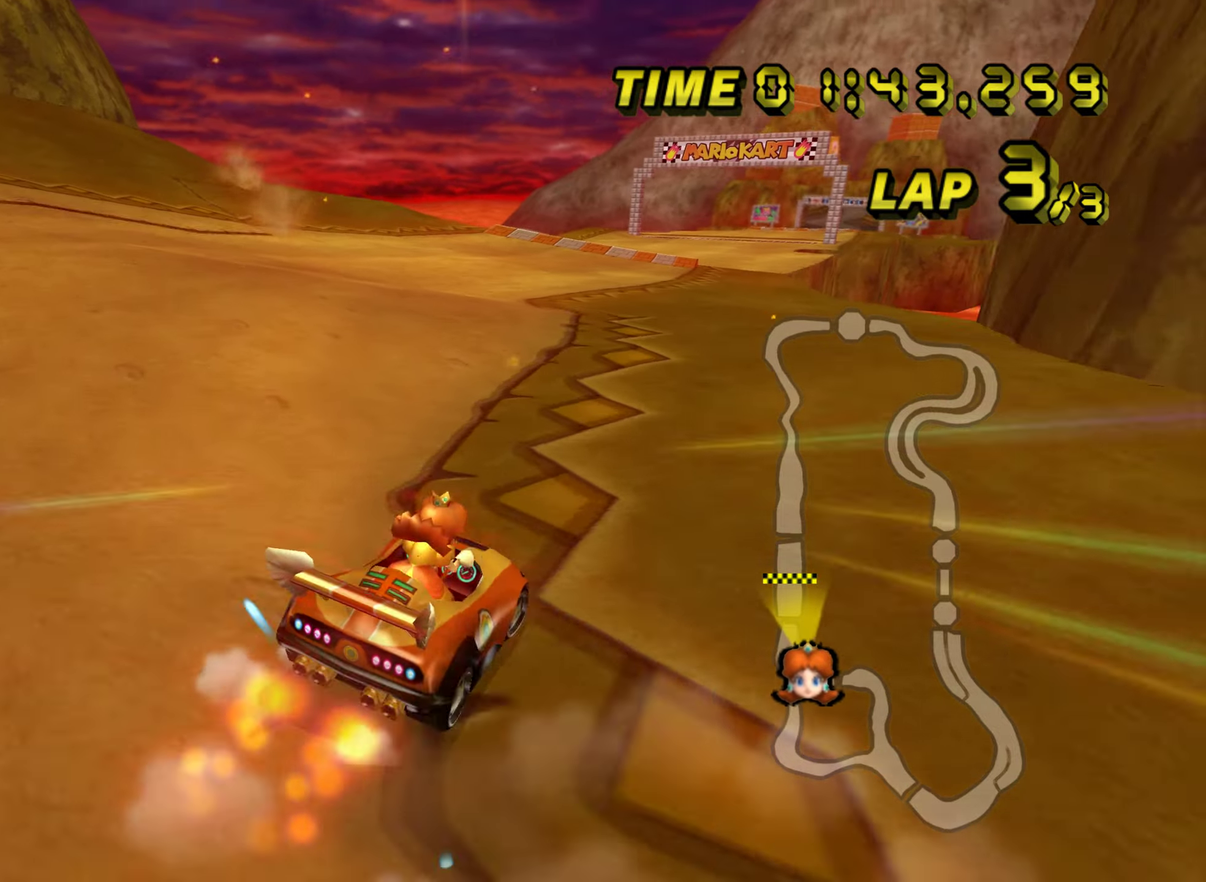
{"buttons": ["R1"], "left_stick": "right", "events": []}
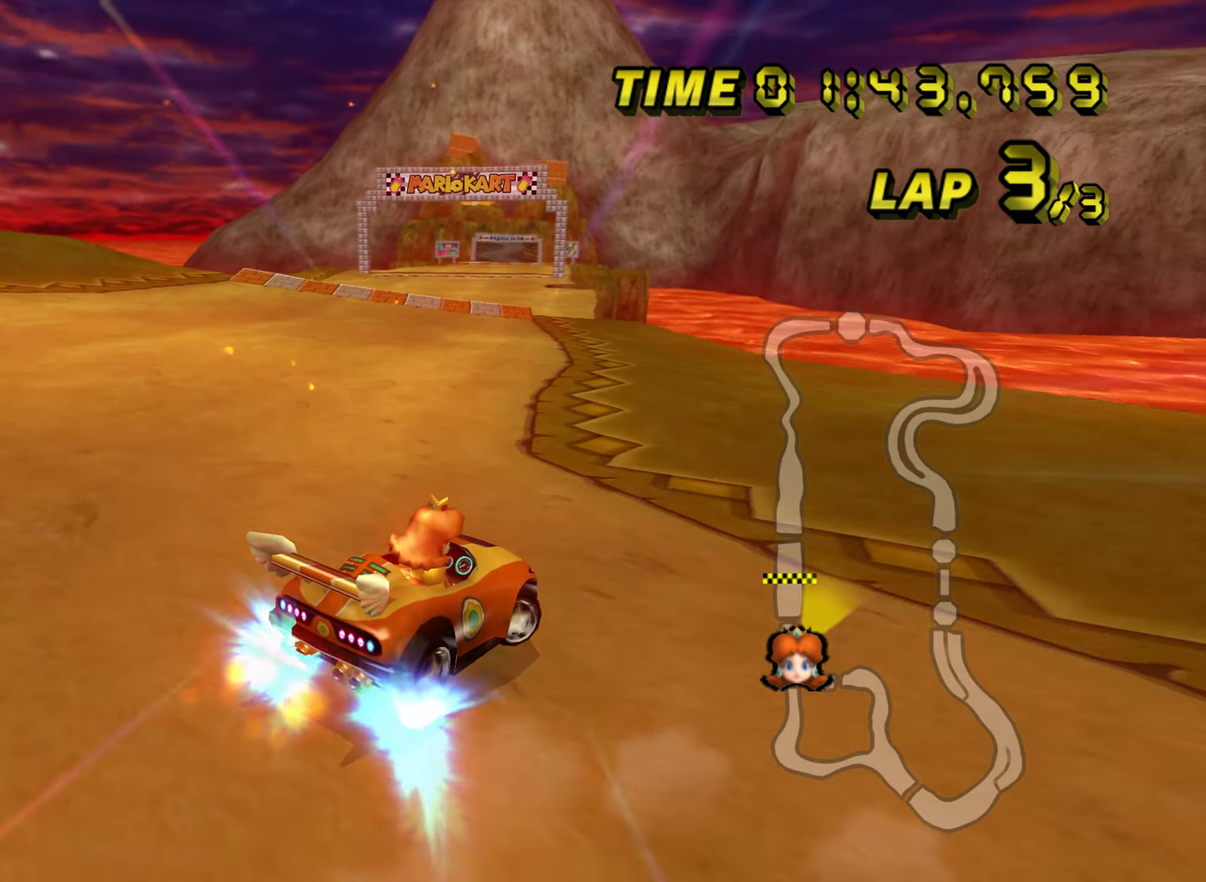
{"buttons": ["R1"], "left_stick": "left", "events": [[83, "R1", "up"], [100, "left_stick", "left"], [133, "R1", "down"]]}
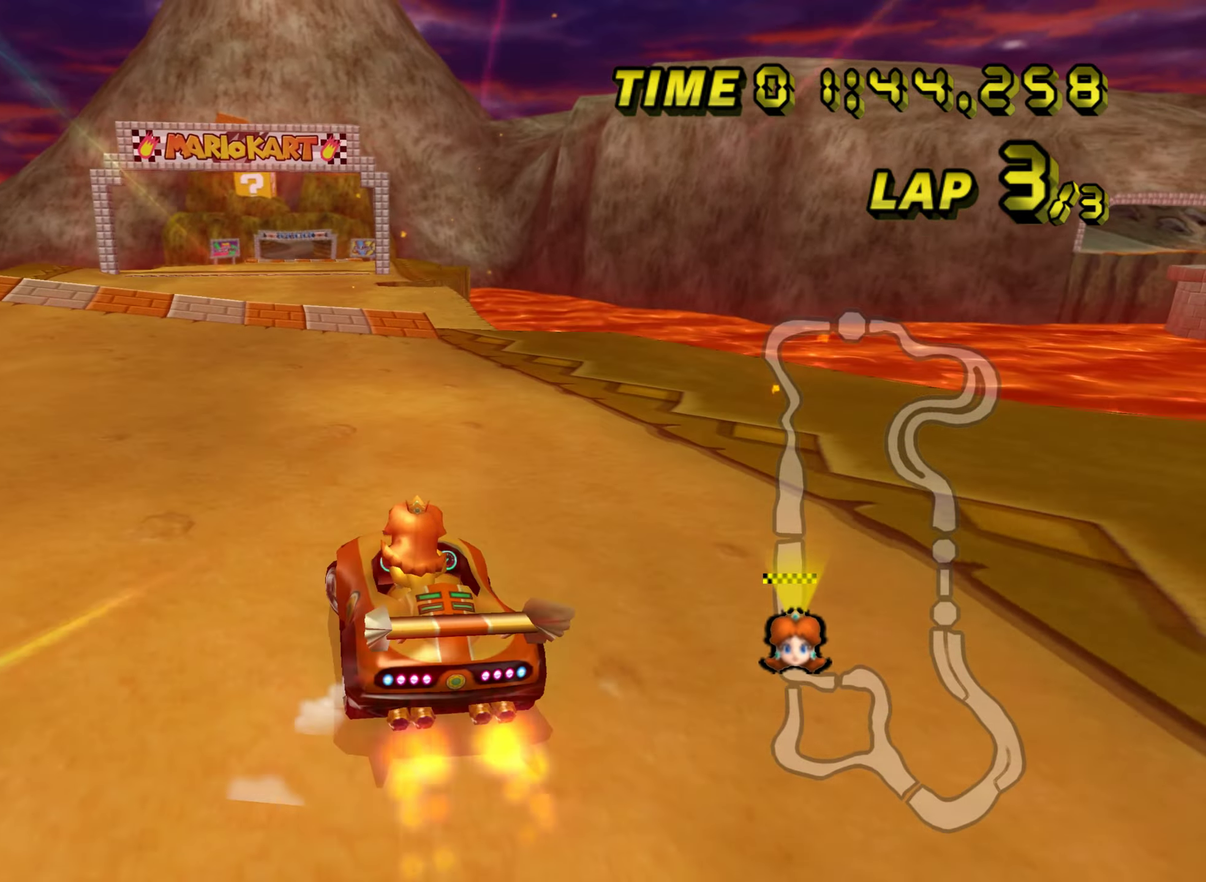
{"buttons": [], "left_stick": "center", "events": [[17, "R1", "up"], [17, "left_stick", "center"]]}
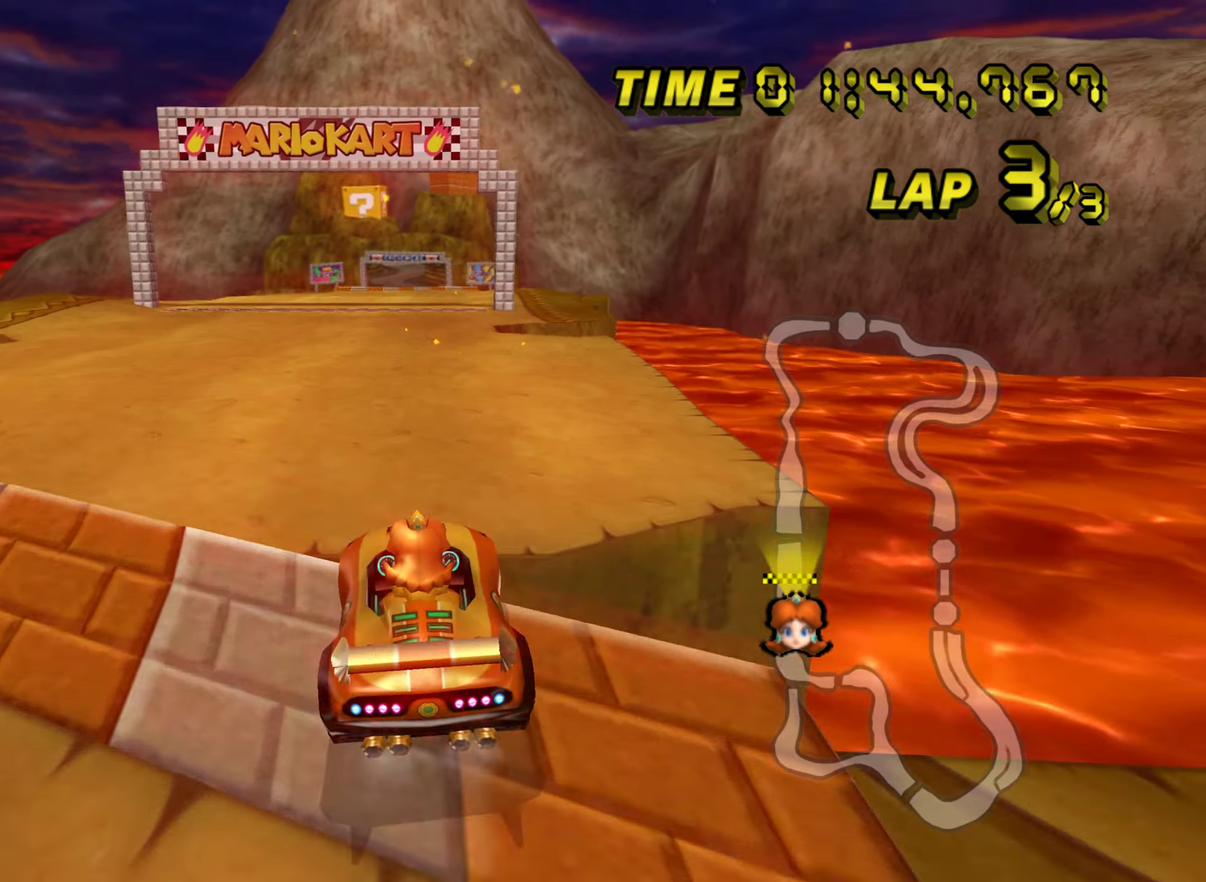
{"buttons": [], "left_stick": "up", "events": [[384, "left_stick", "up"]]}
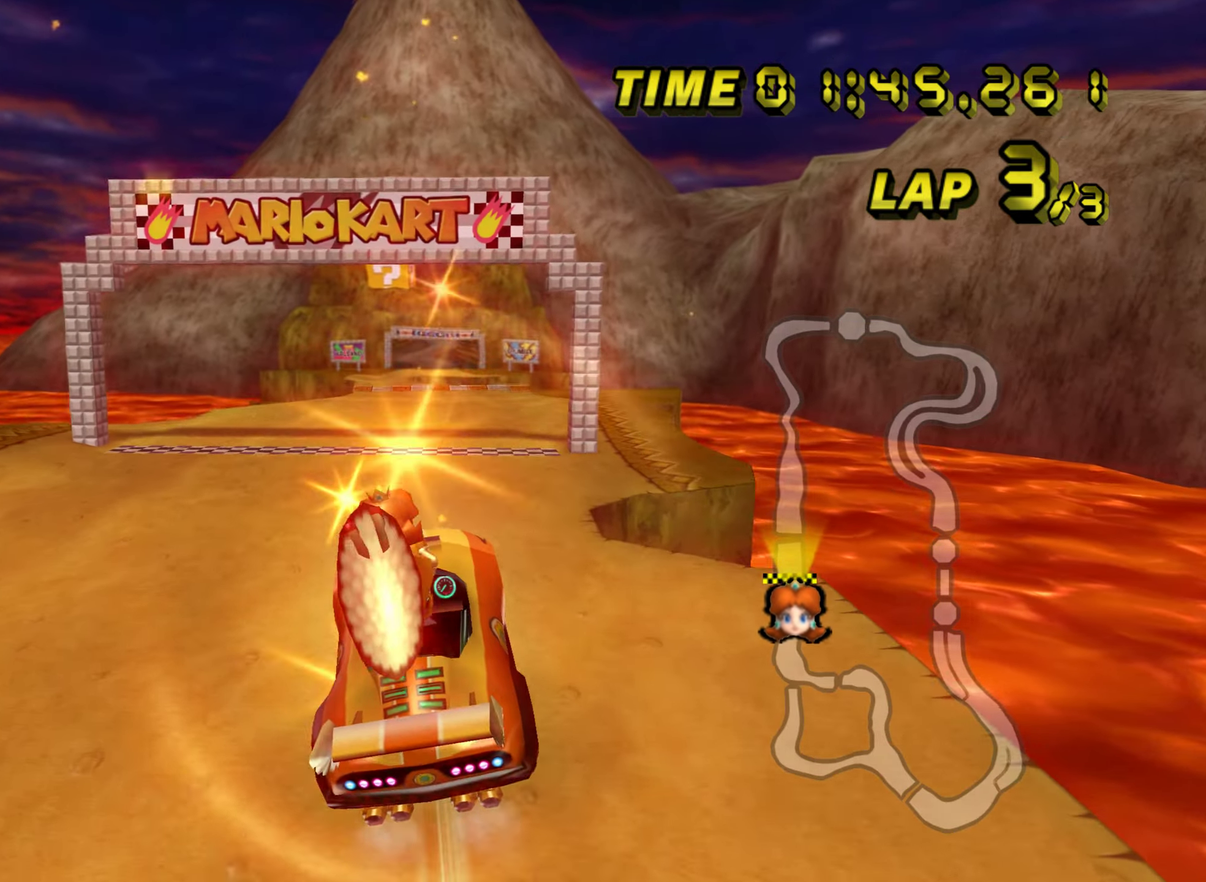
{"buttons": [], "left_stick": "up", "events": []}
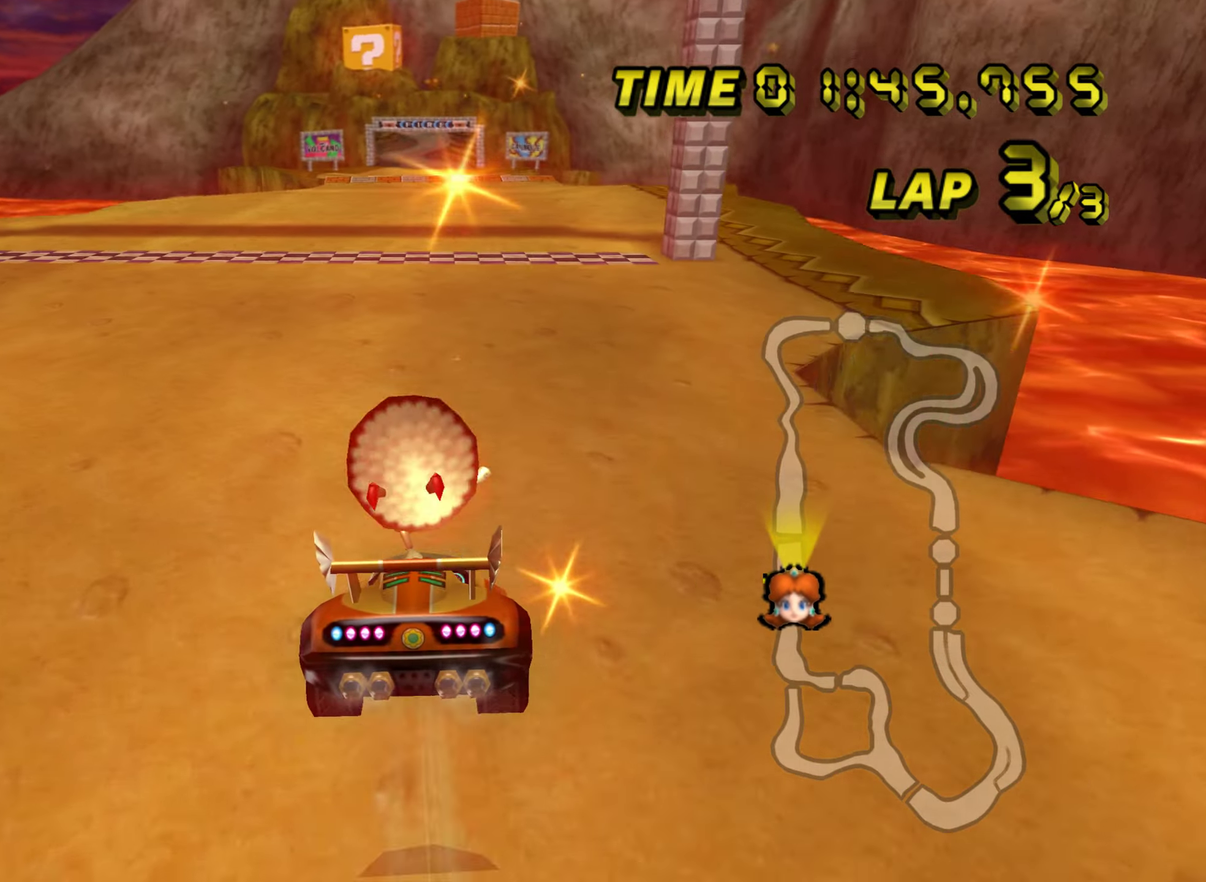
{"buttons": [], "left_stick": "center", "events": [[50, "left_stick", "center"]]}